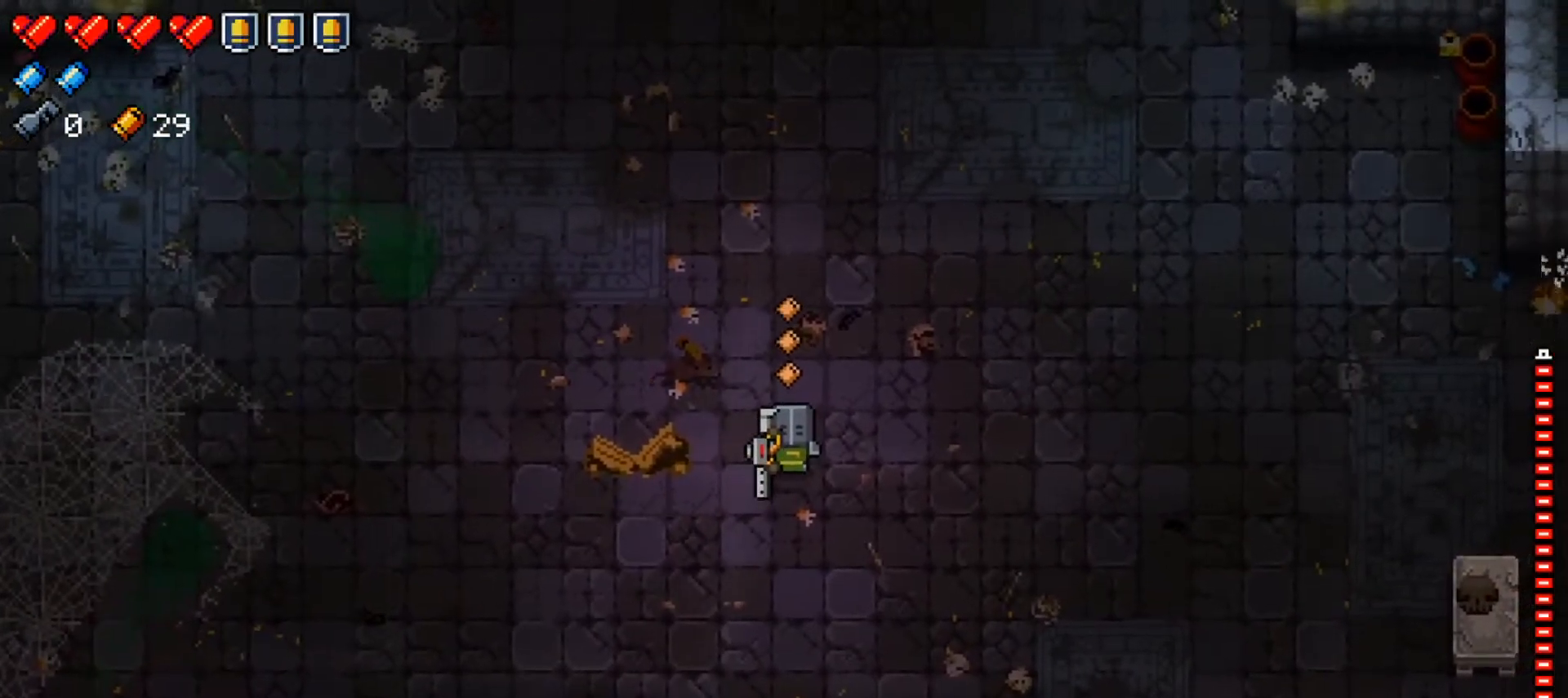
Gameplay with a controller (Xbox layout); each line is a JSON object with the inputs held at the frame after it. "events" lists button and stick changes between this image and that frame as [ms after this image, input, new state], when the widget could be followed in between.
{"buttons": [], "left_stick": "center", "right_stick": "center", "events": [[100, "X", "down"], [217, "X", "up"]]}
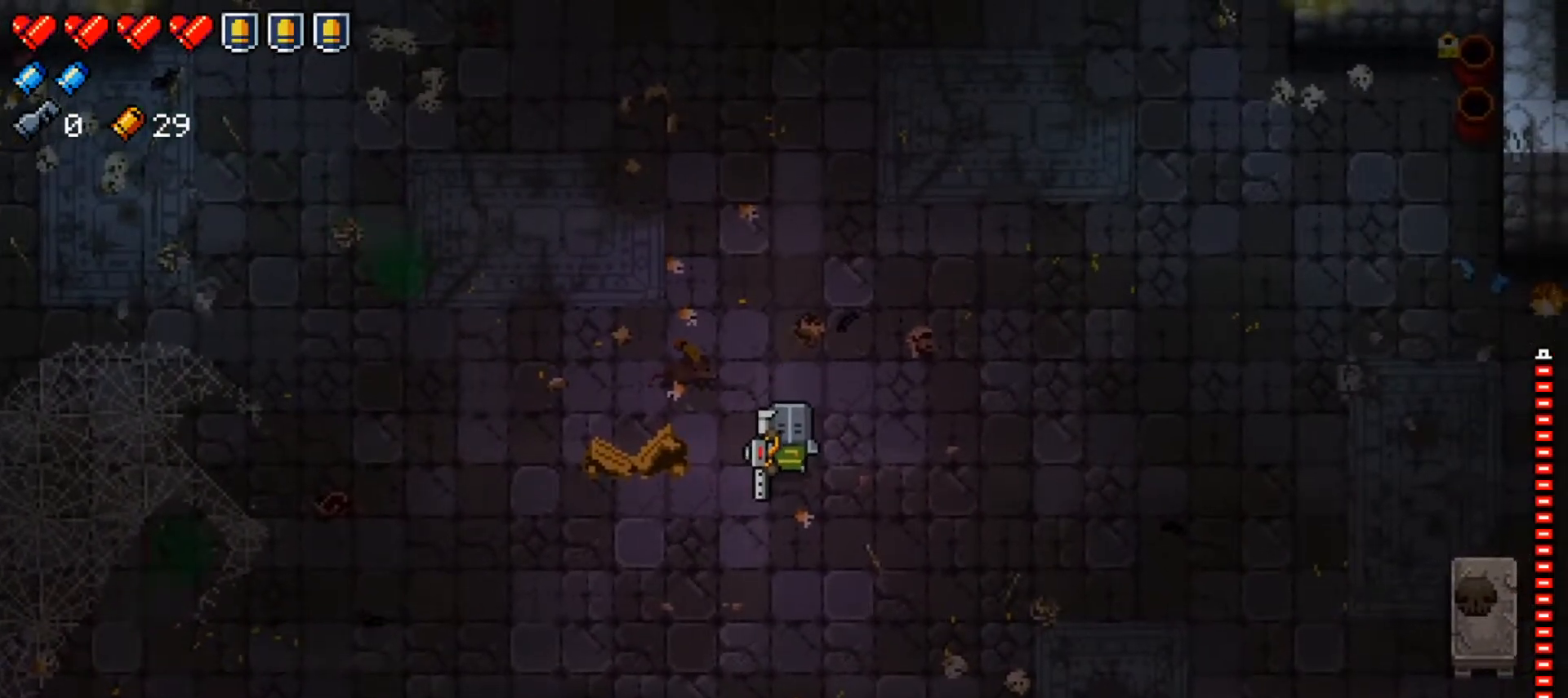
{"buttons": [], "left_stick": "up-left", "right_stick": "center", "events": [[84, "left_stick", "up"], [334, "right_stick", "up"], [367, "left_stick", "up-left"], [434, "right_stick", "center"]]}
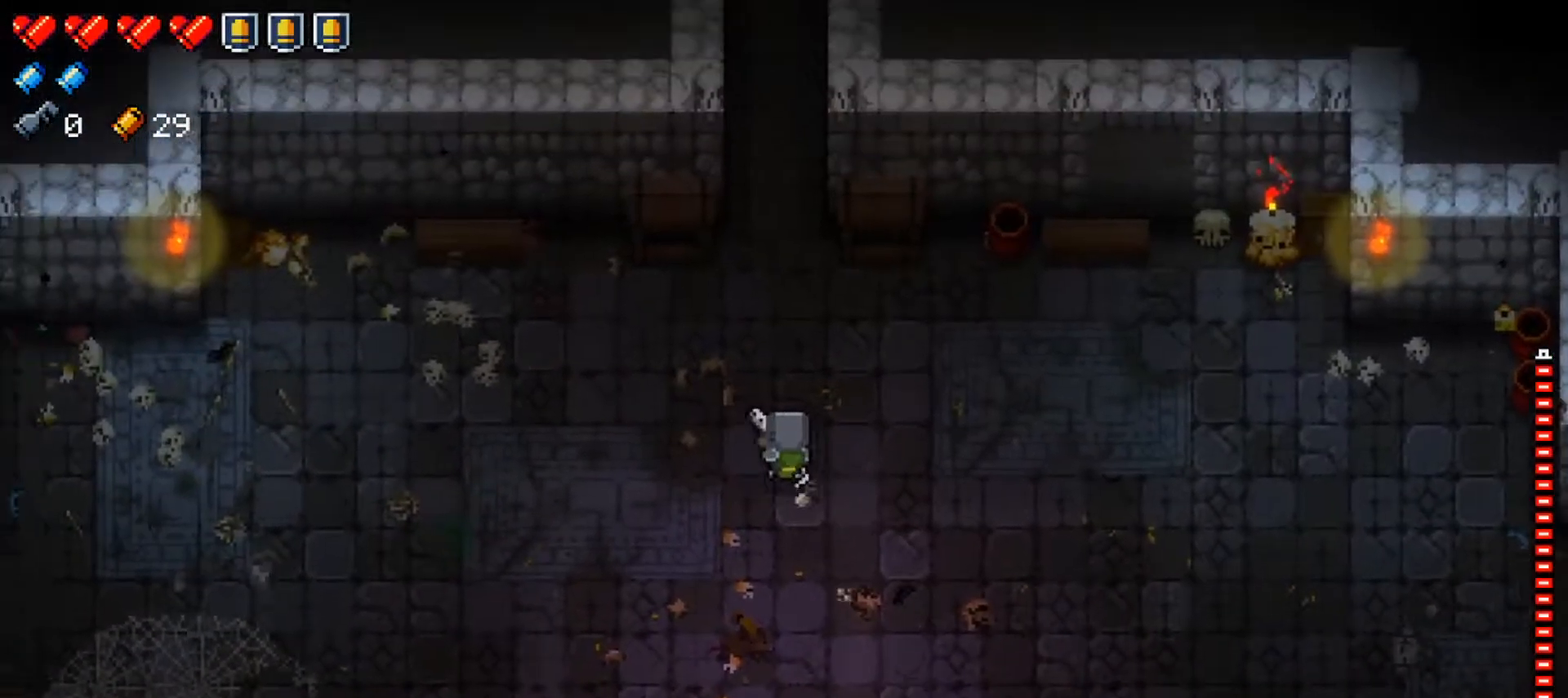
{"buttons": [], "left_stick": "up", "right_stick": "up", "events": [[33, "left_stick", "up"], [83, "X", "down"], [183, "X", "up"], [467, "right_stick", "up"]]}
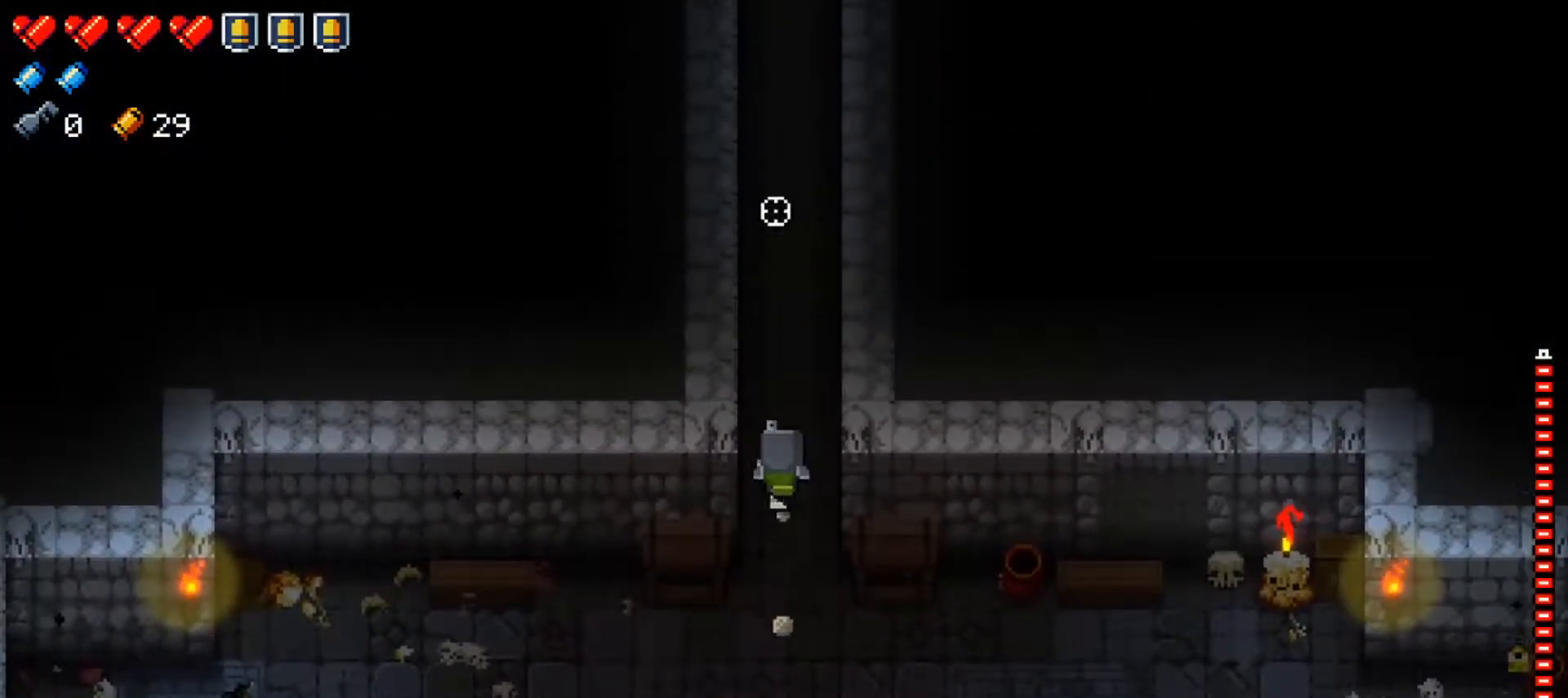
{"buttons": [], "left_stick": "up", "right_stick": "center", "events": [[167, "right_stick", "center"]]}
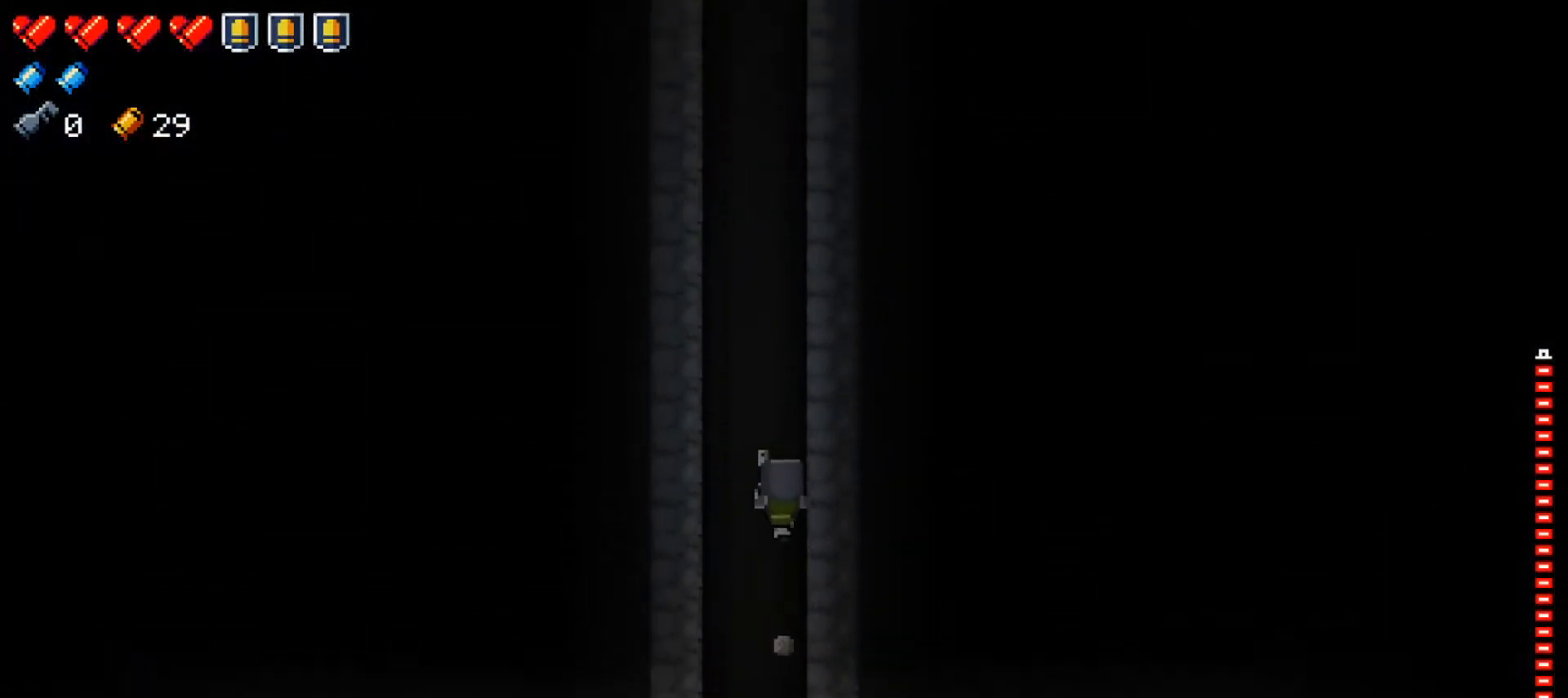
{"buttons": [], "left_stick": "up", "right_stick": "up", "events": [[116, "left_stick", "up-left"], [250, "right_stick", "up"], [283, "left_stick", "up"]]}
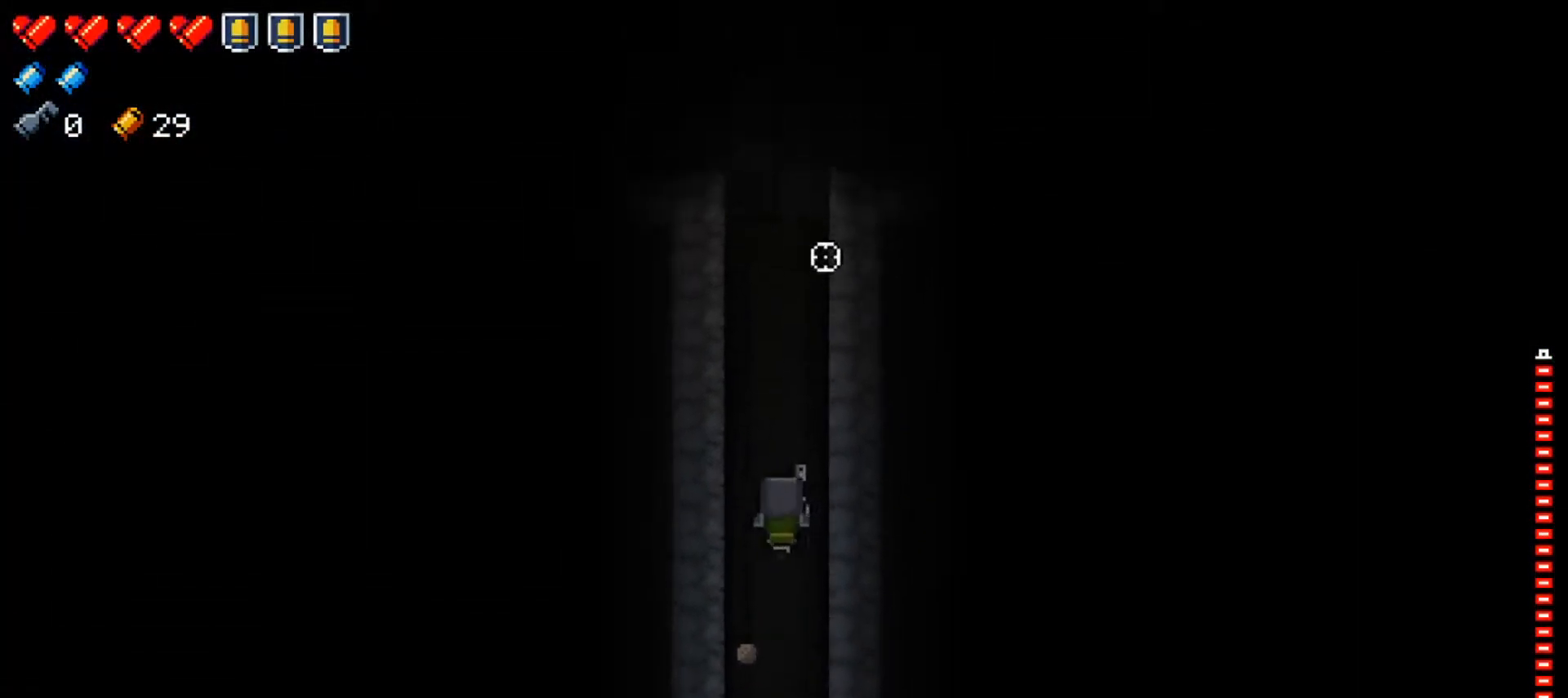
{"buttons": [], "left_stick": "up", "right_stick": "center", "events": [[67, "left_stick", "up-right"], [167, "left_stick", "up"], [167, "right_stick", "center"], [317, "right_stick", "up"], [484, "right_stick", "center"]]}
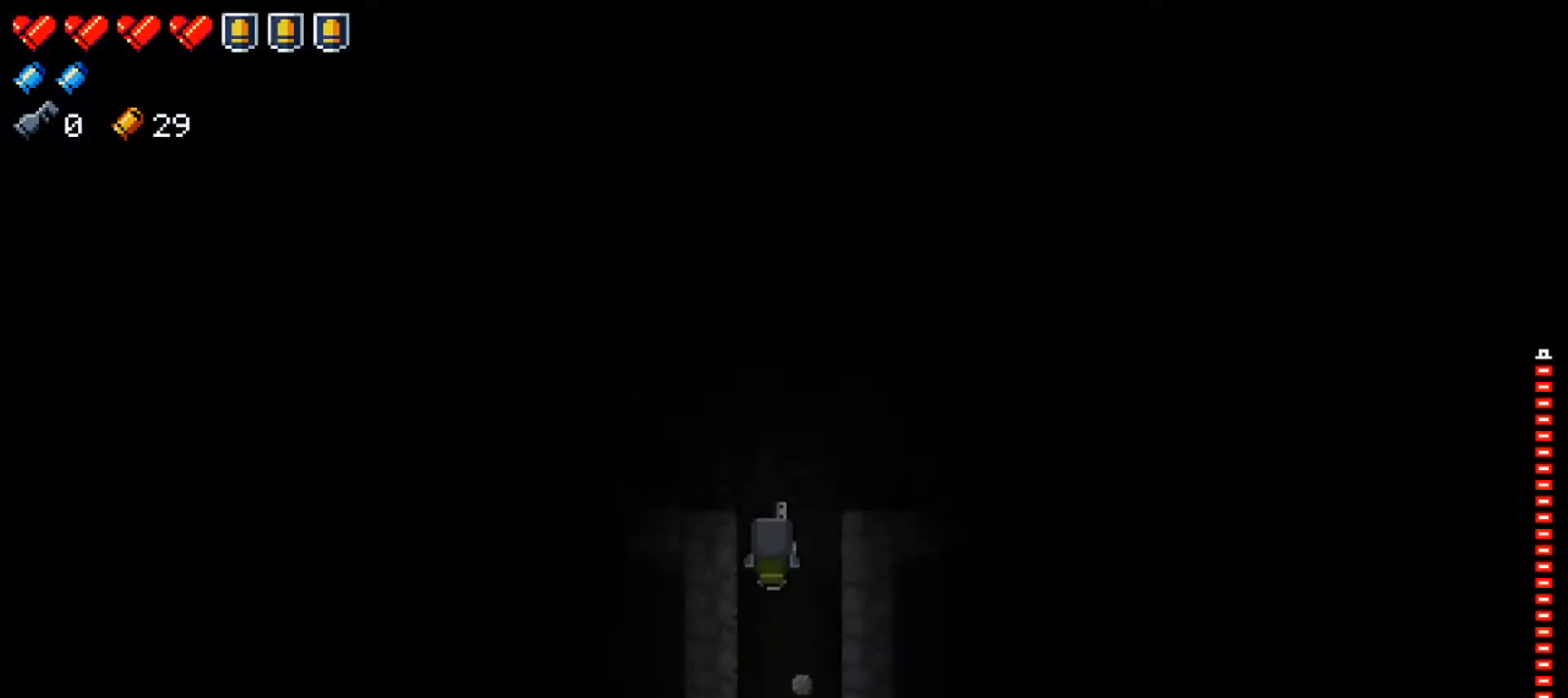
{"buttons": [], "left_stick": "left", "right_stick": "center", "events": [[133, "left_stick", "center"], [133, "right_stick", "up"], [383, "right_stick", "center"], [483, "left_stick", "left"]]}
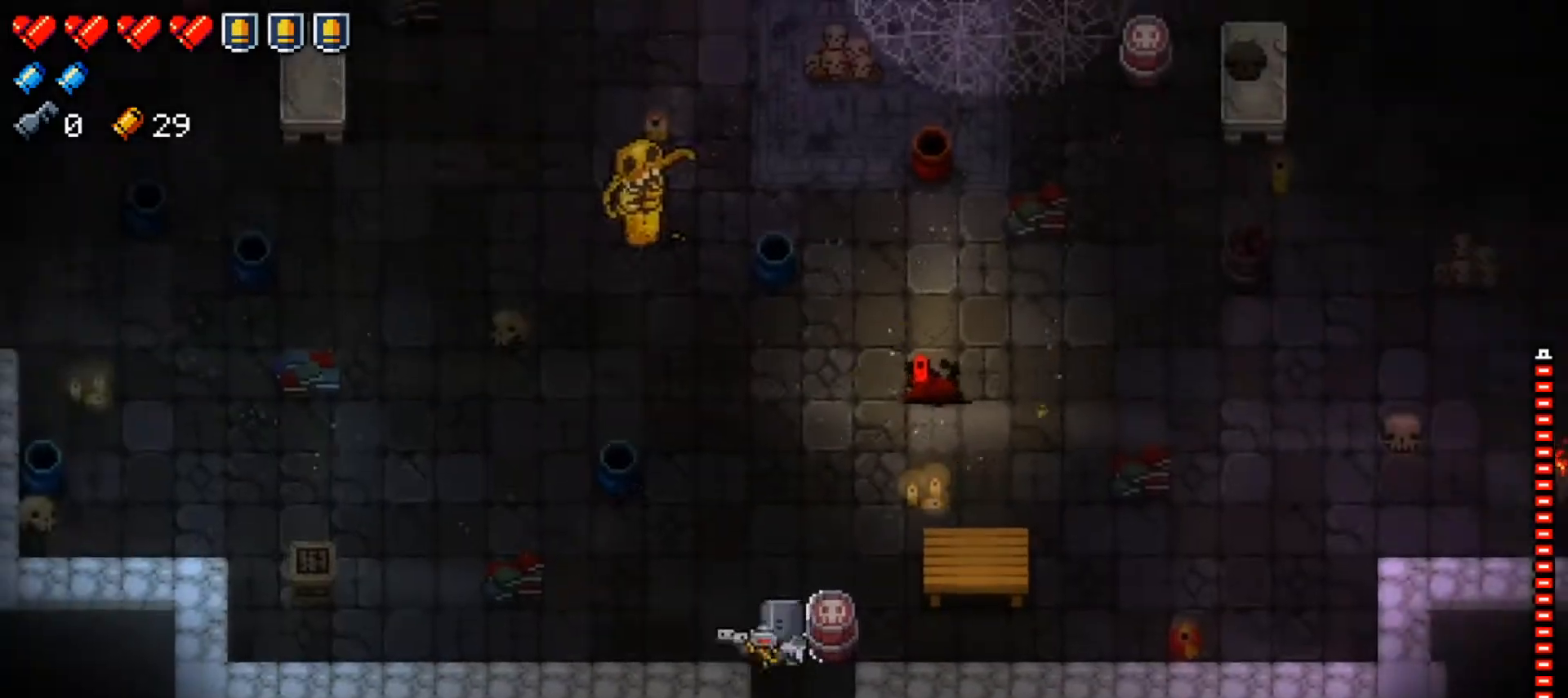
{"buttons": [], "left_stick": "left", "right_stick": "up", "events": [[84, "left_stick", "up-left"], [84, "right_stick", "up"], [250, "left_stick", "left"], [334, "R1", "down"], [501, "R1", "up"]]}
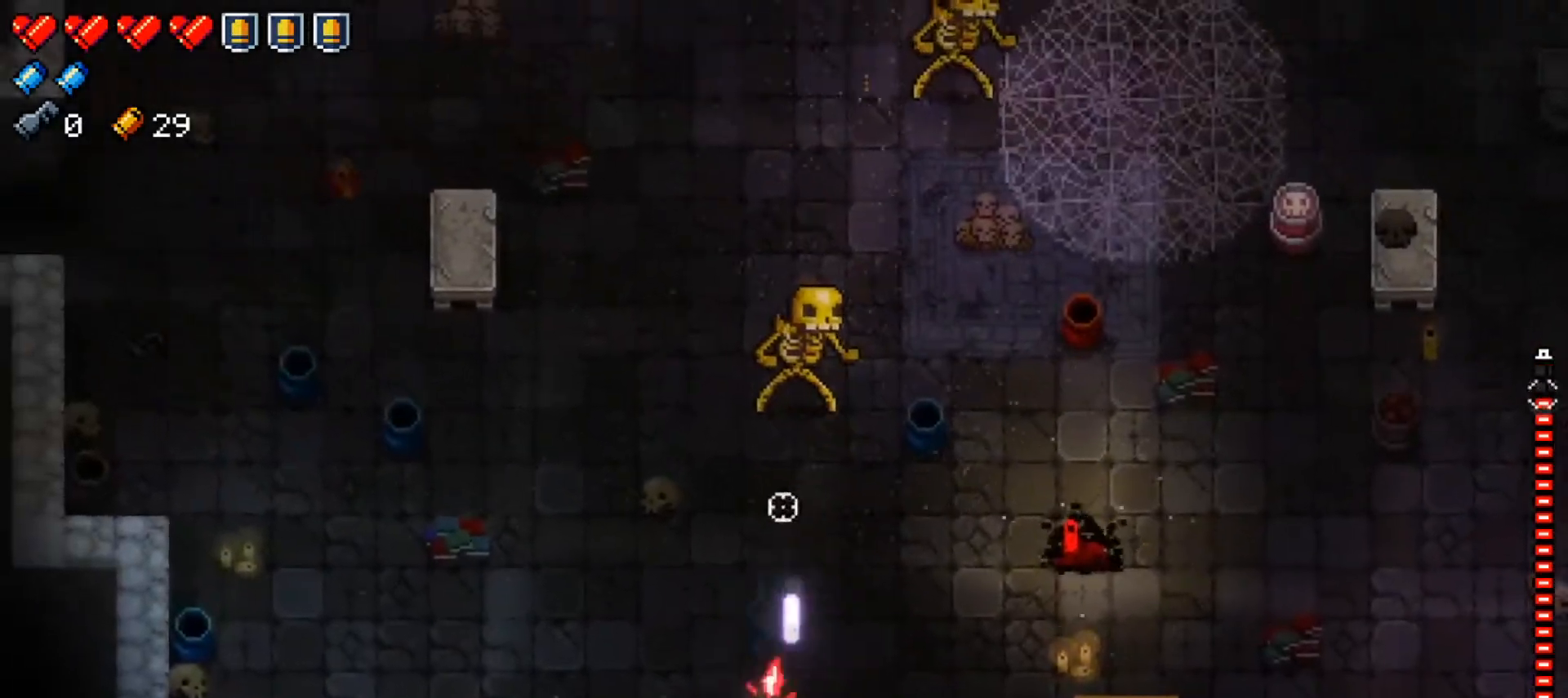
{"buttons": ["R1"], "left_stick": "up-left", "right_stick": "up-right"}
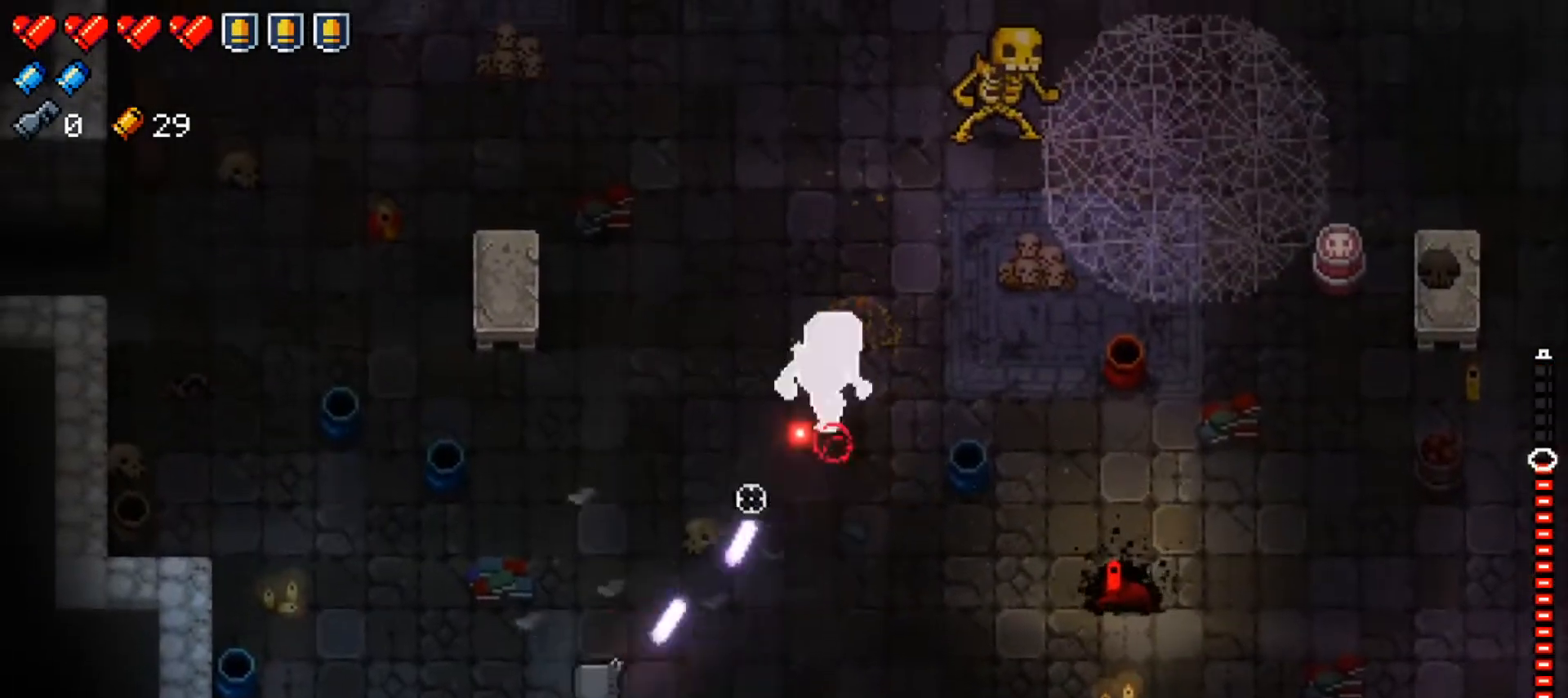
{"buttons": ["R1"], "left_stick": "up-left", "right_stick": "up-right", "events": [[17, "R1", "up"], [67, "R1", "down"], [217, "R1", "up"], [250, "R1", "down"], [384, "R1", "up"], [434, "R1", "down"]]}
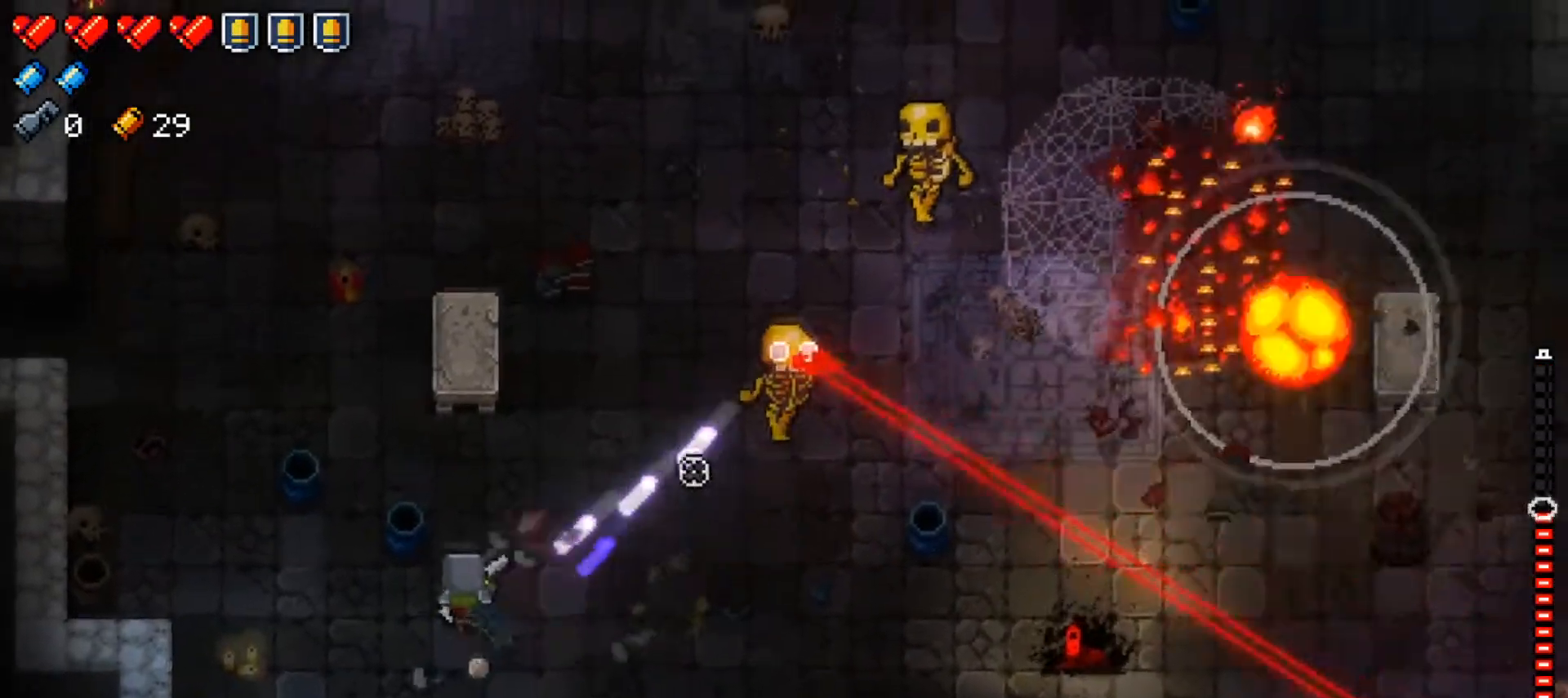
{"buttons": ["R1"], "left_stick": "up", "right_stick": "right", "events": [[83, "R1", "up"], [116, "R1", "down"], [116, "left_stick", "up"], [267, "R1", "up"], [283, "right_stick", "right"], [300, "R1", "down"], [300, "left_stick", "up-left"], [433, "R1", "up"], [467, "left_stick", "up"], [483, "R1", "down"]]}
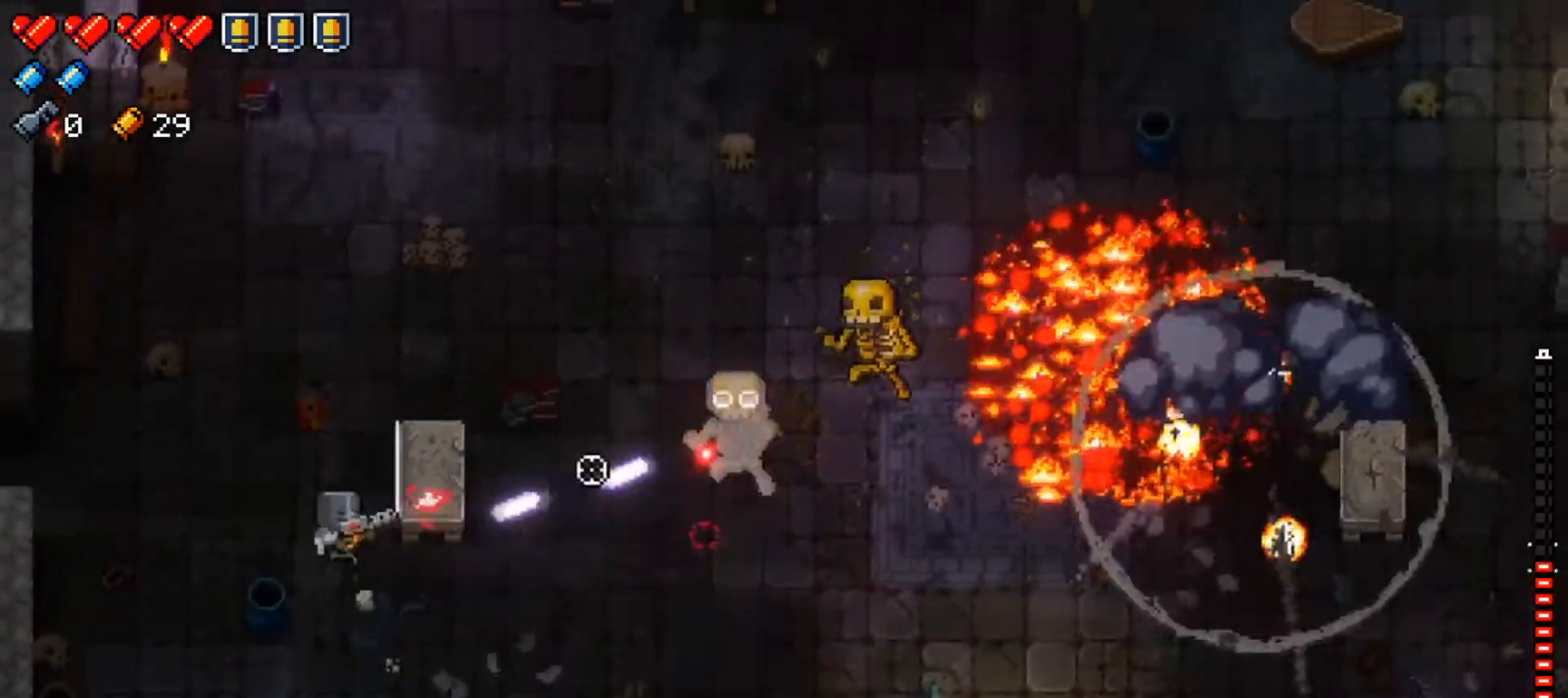
{"buttons": [], "left_stick": "up", "right_stick": "right", "events": [[34, "left_stick", "up-right"], [134, "R1", "up"], [150, "right_stick", "center"], [184, "left_stick", "up"], [234, "A", "down"], [334, "A", "up"], [484, "right_stick", "right"]]}
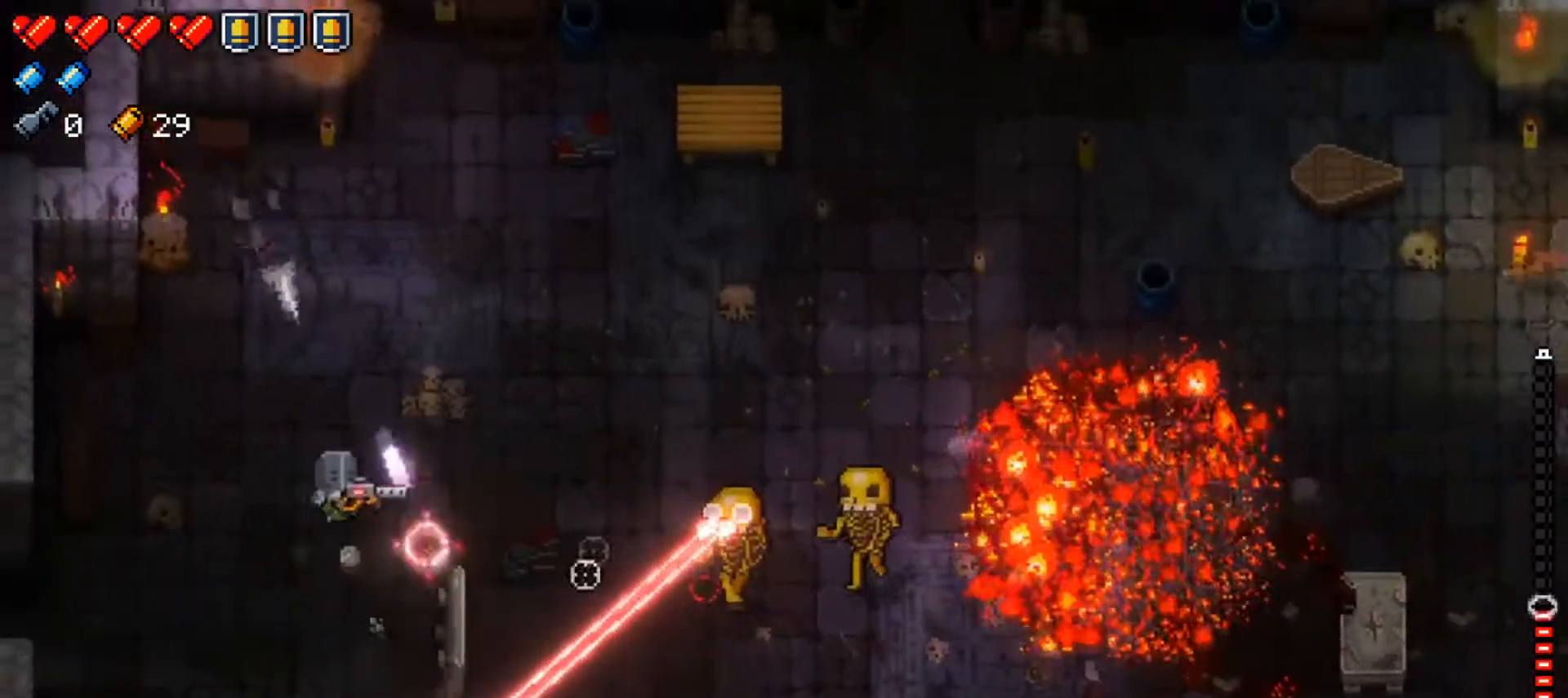
{"buttons": ["R1"], "left_stick": "down-left", "right_stick": "right", "events": [[66, "R1", "down"], [217, "R1", "up"], [250, "R1", "down"], [400, "R1", "up"], [450, "R1", "down"], [450, "left_stick", "down-left"]]}
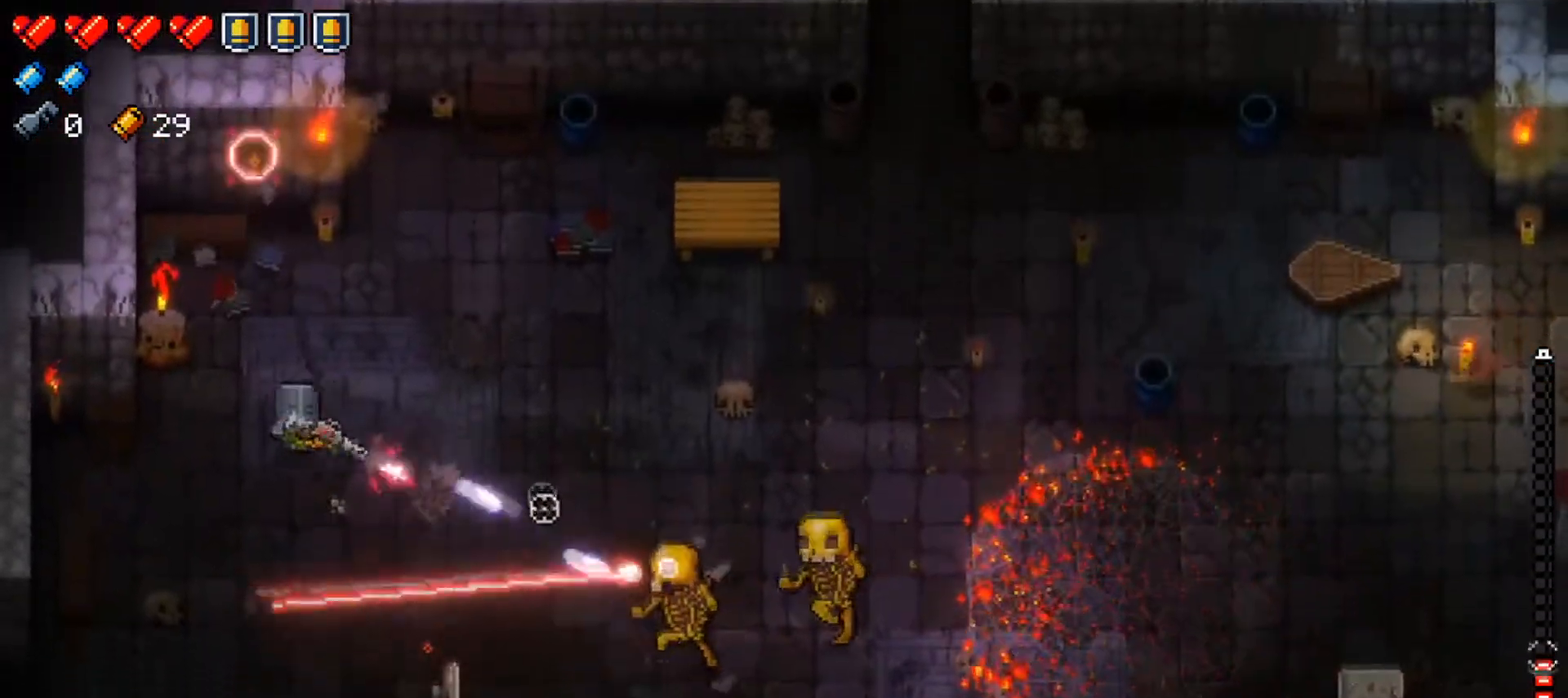
{"buttons": ["R1"], "left_stick": "center", "right_stick": "right", "events": [[100, "R1", "up"], [134, "R1", "down"], [200, "L1", "down"], [367, "L1", "up"], [434, "R1", "up"], [434, "left_stick", "center"], [484, "R1", "down"]]}
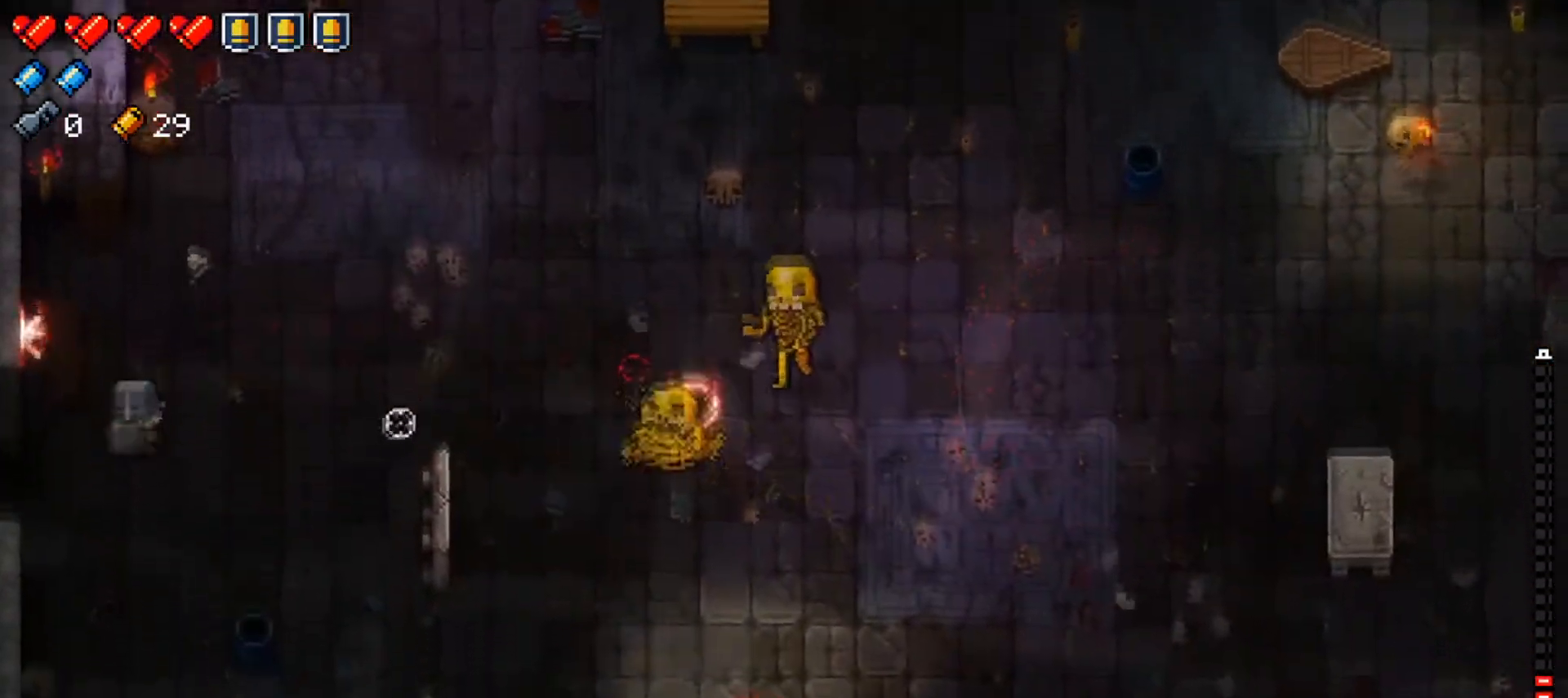
{"buttons": [], "left_stick": "up-right", "right_stick": "right", "events": [[116, "R1", "up"], [116, "left_stick", "right"], [166, "R1", "down"], [317, "R1", "up"], [350, "left_stick", "up-right"]]}
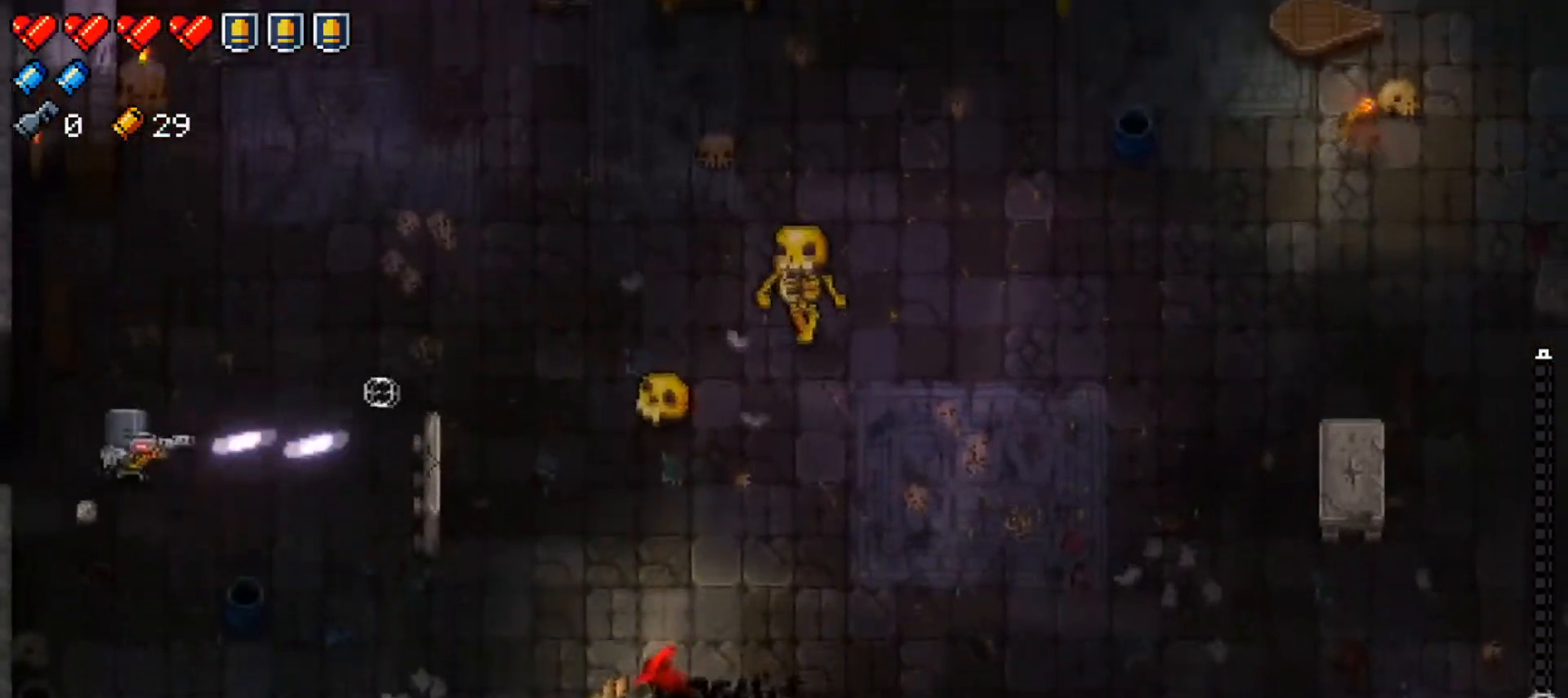
{"buttons": ["R1"], "left_stick": "center", "right_stick": "right", "events": [[134, "R1", "down"], [267, "R1", "up"], [317, "R1", "down"], [451, "R1", "up"], [484, "left_stick", "center"], [501, "R1", "down"]]}
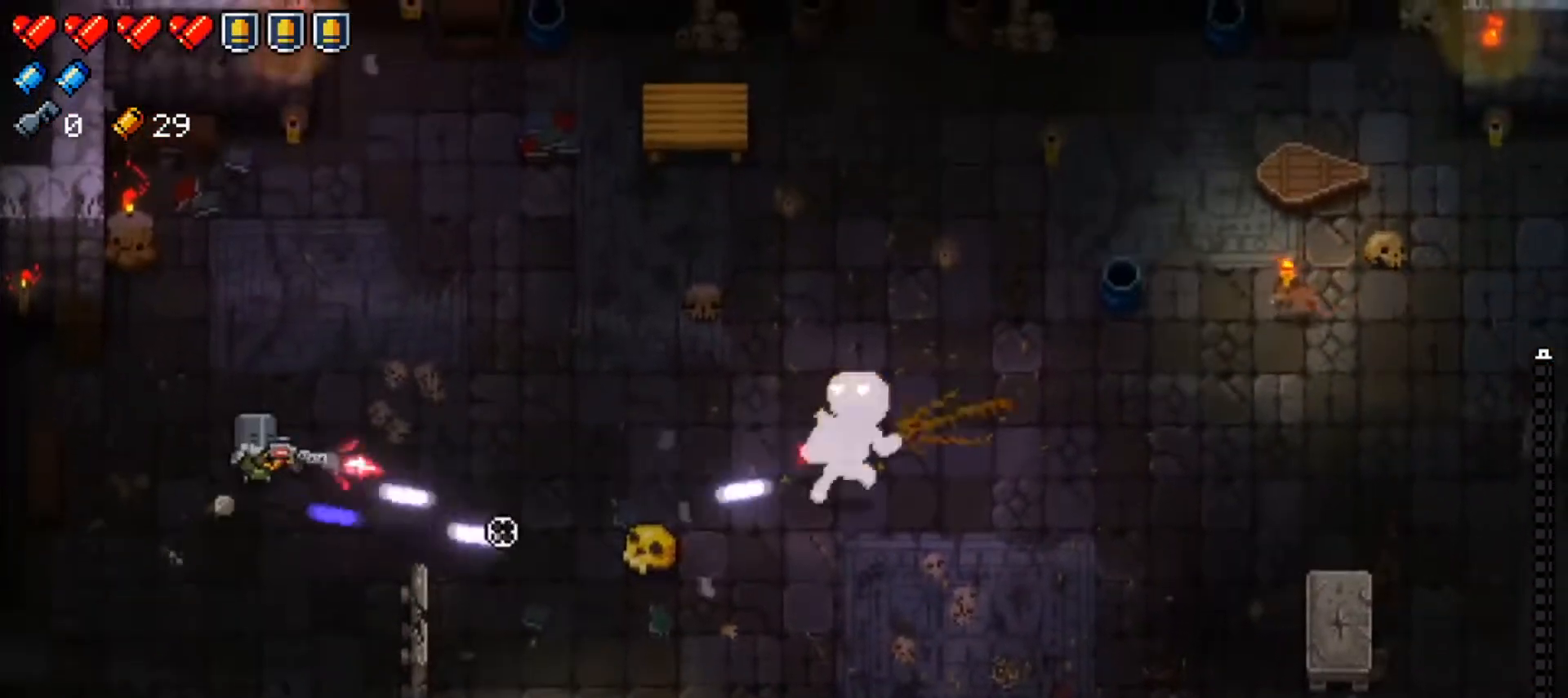
{"buttons": ["R1"], "left_stick": "center", "right_stick": "right", "events": [[150, "R1", "up"], [200, "R1", "down"], [333, "R1", "up"], [383, "R1", "down"]]}
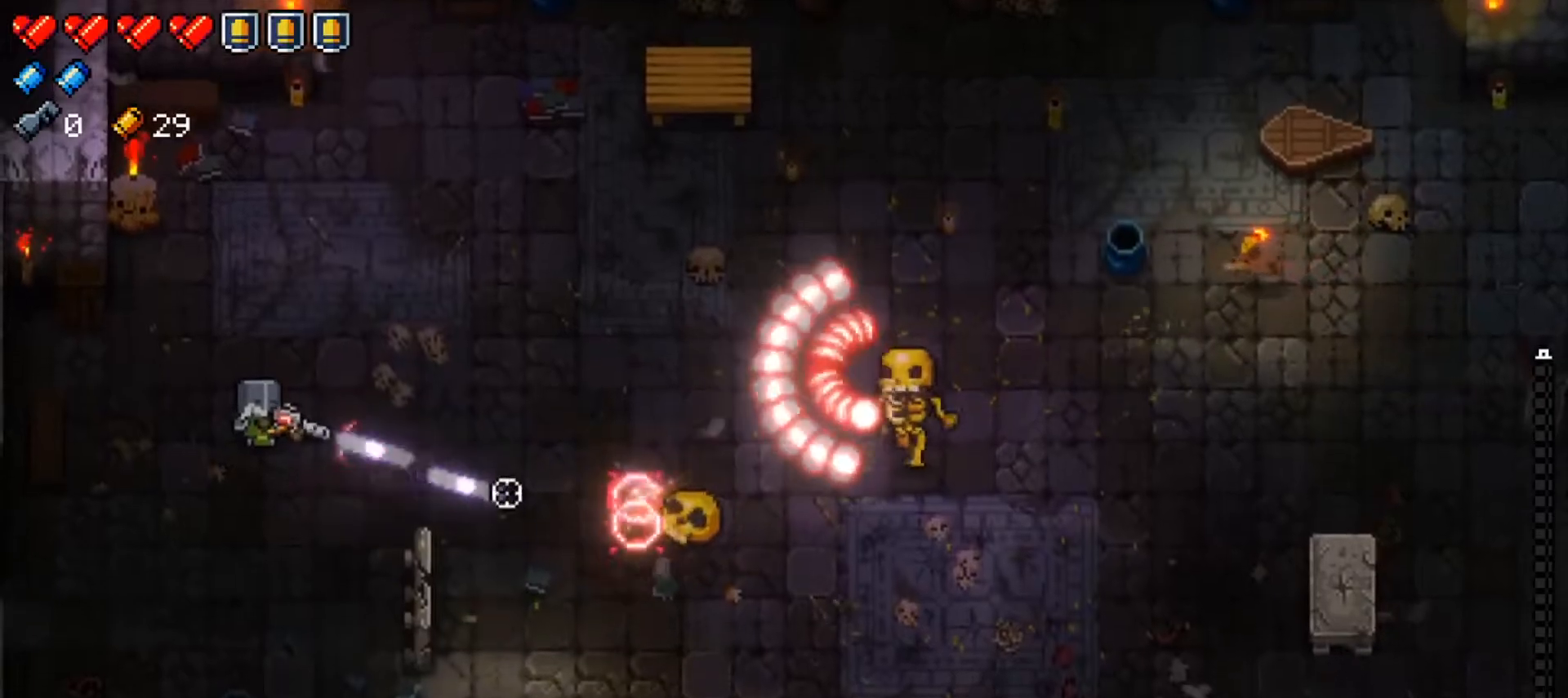
{"buttons": [], "left_stick": "down", "right_stick": "center", "events": [[34, "R1", "up"], [67, "left_stick", "down-left"], [101, "R1", "down"], [234, "R1", "up"], [234, "left_stick", "down"], [251, "right_stick", "center"], [351, "X", "down"], [484, "X", "up"]]}
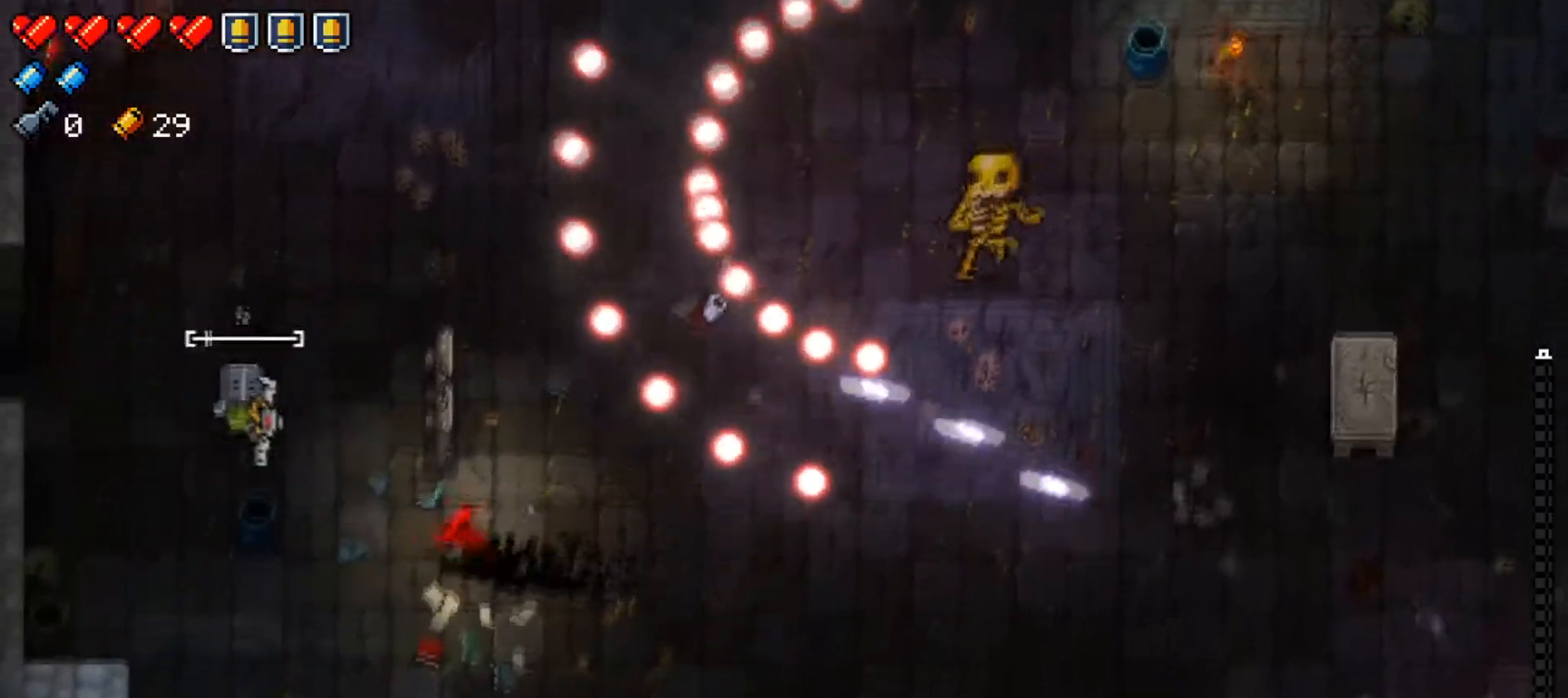
{"buttons": [], "left_stick": "left", "right_stick": "right", "events": [[150, "right_stick", "right"], [183, "left_stick", "down-left"], [450, "left_stick", "left"]]}
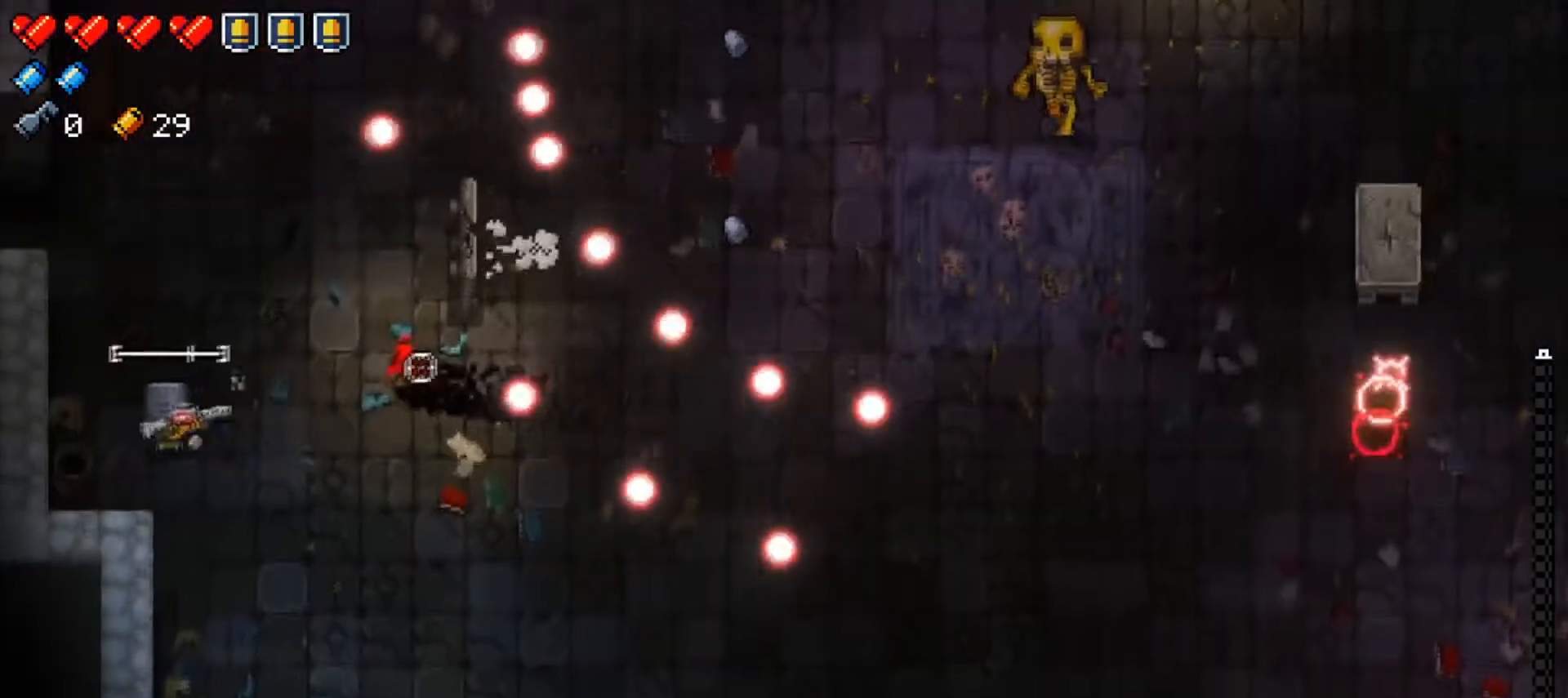
{"buttons": [], "left_stick": "down-right", "right_stick": "right", "events": [[17, "left_stick", "up-left"], [284, "left_stick", "down"], [384, "left_stick", "down-right"]]}
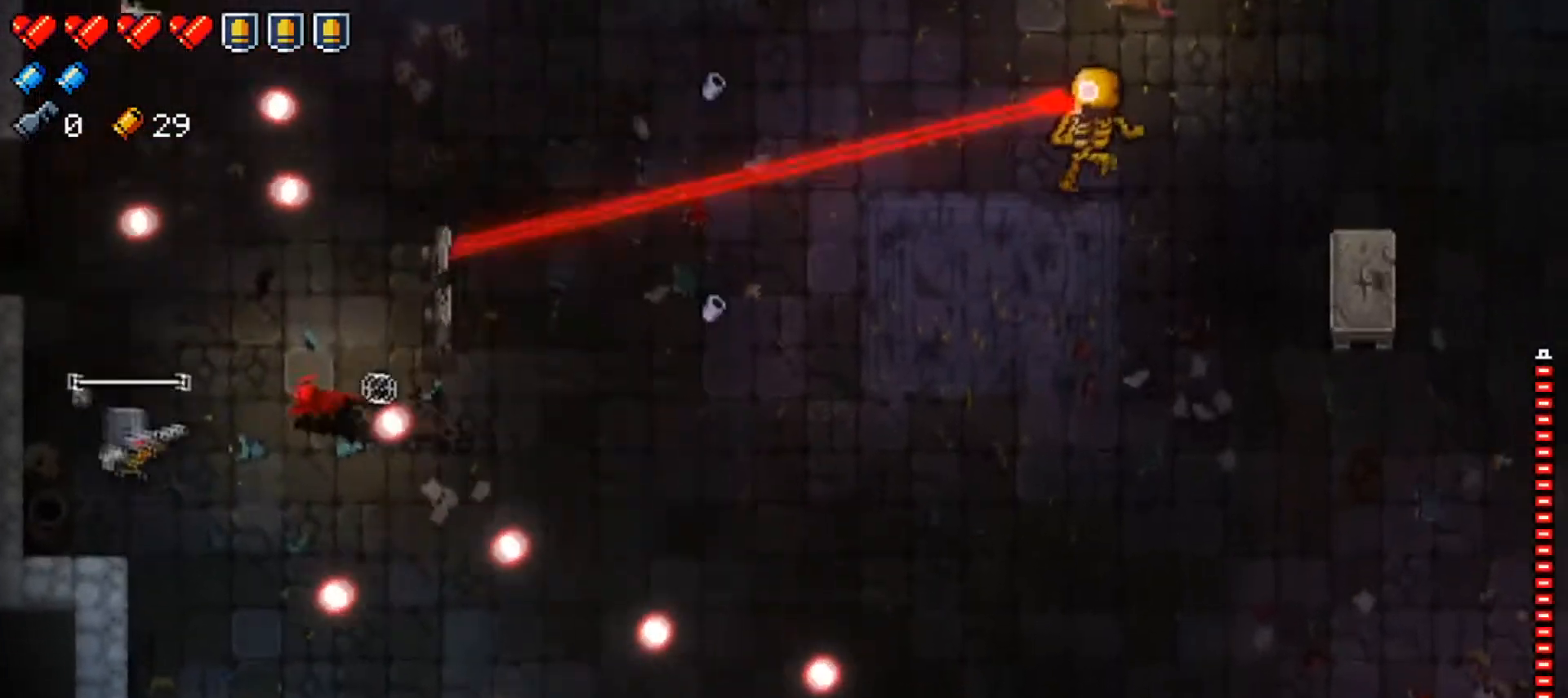
{"buttons": [], "left_stick": "down-right", "right_stick": "right"}
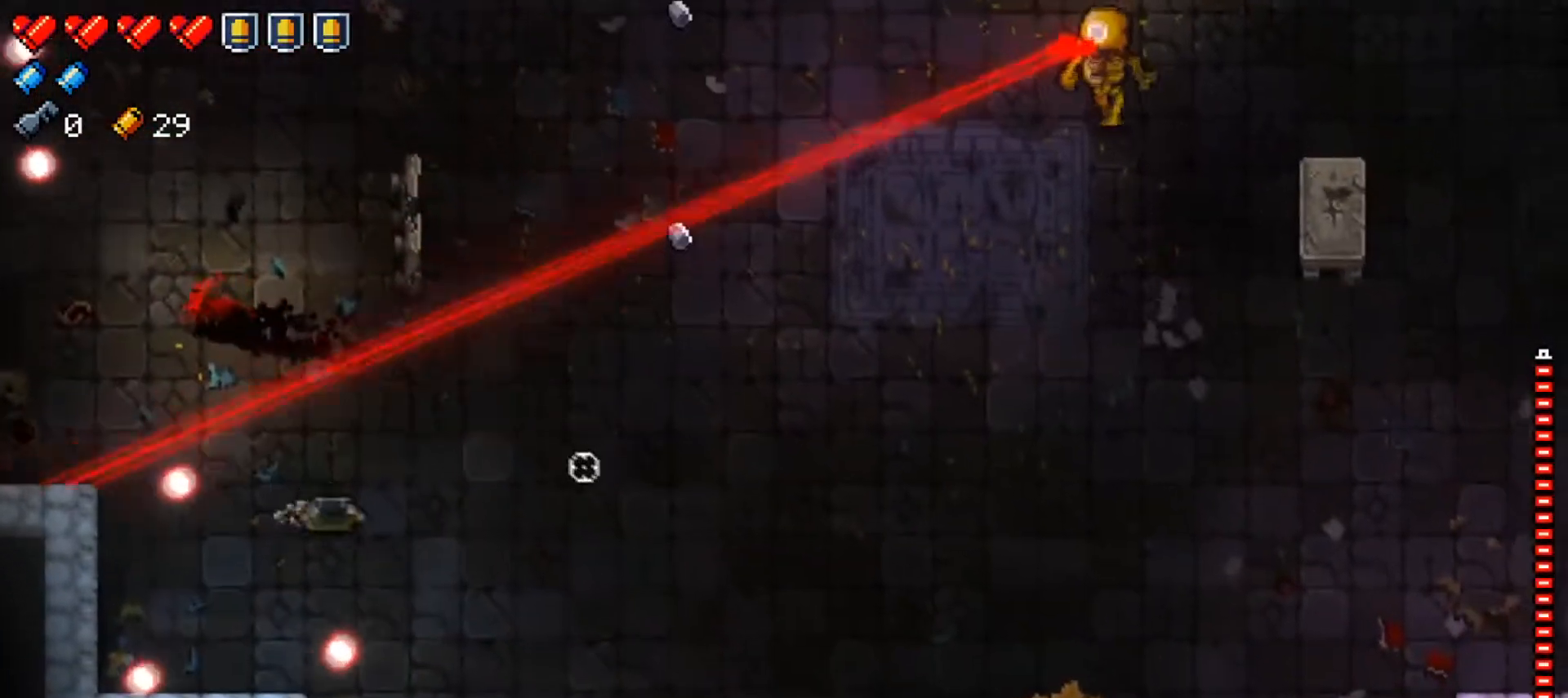
{"buttons": ["R1"], "left_stick": "right", "right_stick": "up-right", "events": [[51, "right_stick", "up-right"], [217, "R1", "down"], [234, "L1", "down"], [351, "left_stick", "right"], [451, "L1", "up"]]}
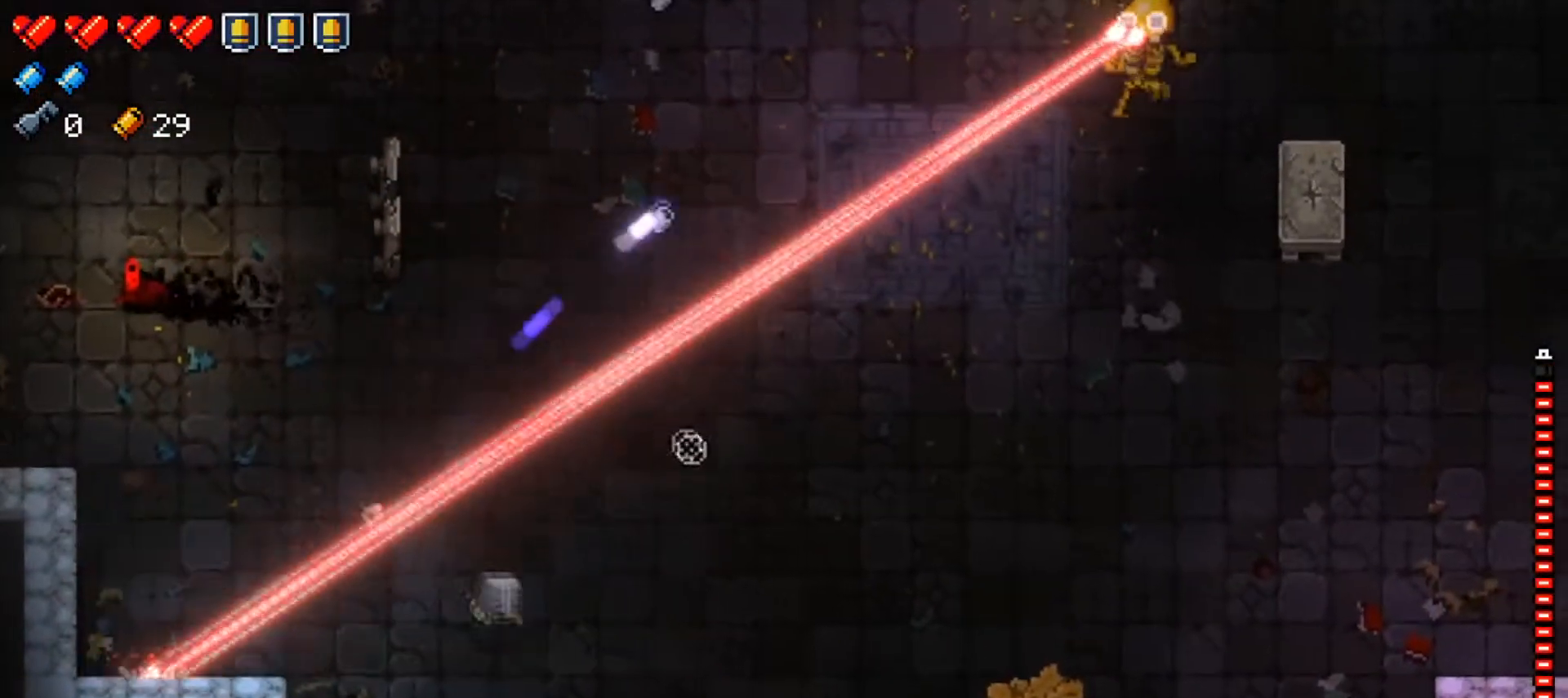
{"buttons": ["R1"], "left_stick": "right", "right_stick": "up-right", "events": [[33, "R1", "up"], [83, "left_stick", "center"], [100, "R1", "down"], [183, "left_stick", "right"], [234, "R1", "up"], [284, "R1", "down"], [417, "R1", "up"], [467, "R1", "down"]]}
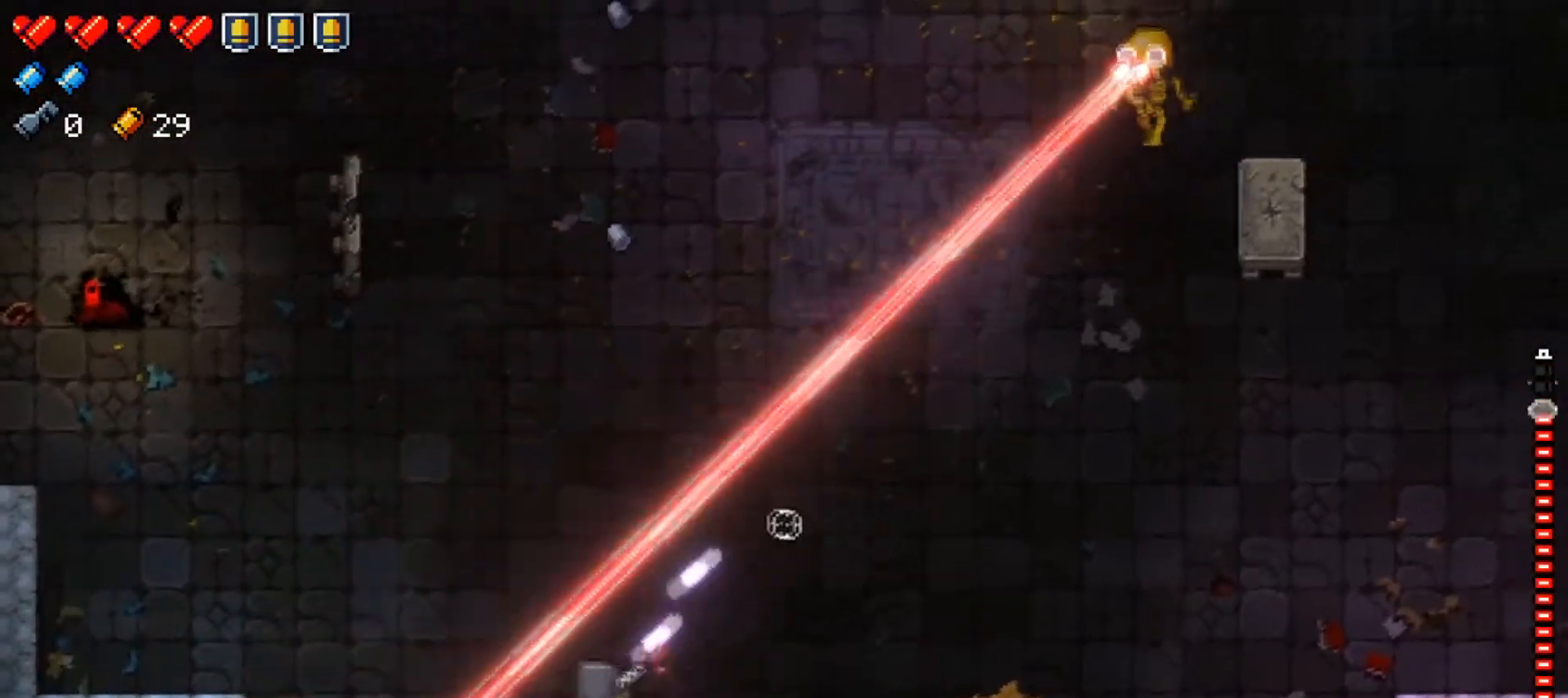
{"buttons": ["L1", "R1", "L3"], "left_stick": "up-left", "right_stick": "up-right", "events": [[101, "R1", "up"], [151, "R1", "down"], [284, "R1", "up"], [334, "R1", "down"], [384, "left_stick", "up-left"], [418, "L1", "down"], [451, "R1", "up"], [484, "L3", "down"], [484, "R1", "down"]]}
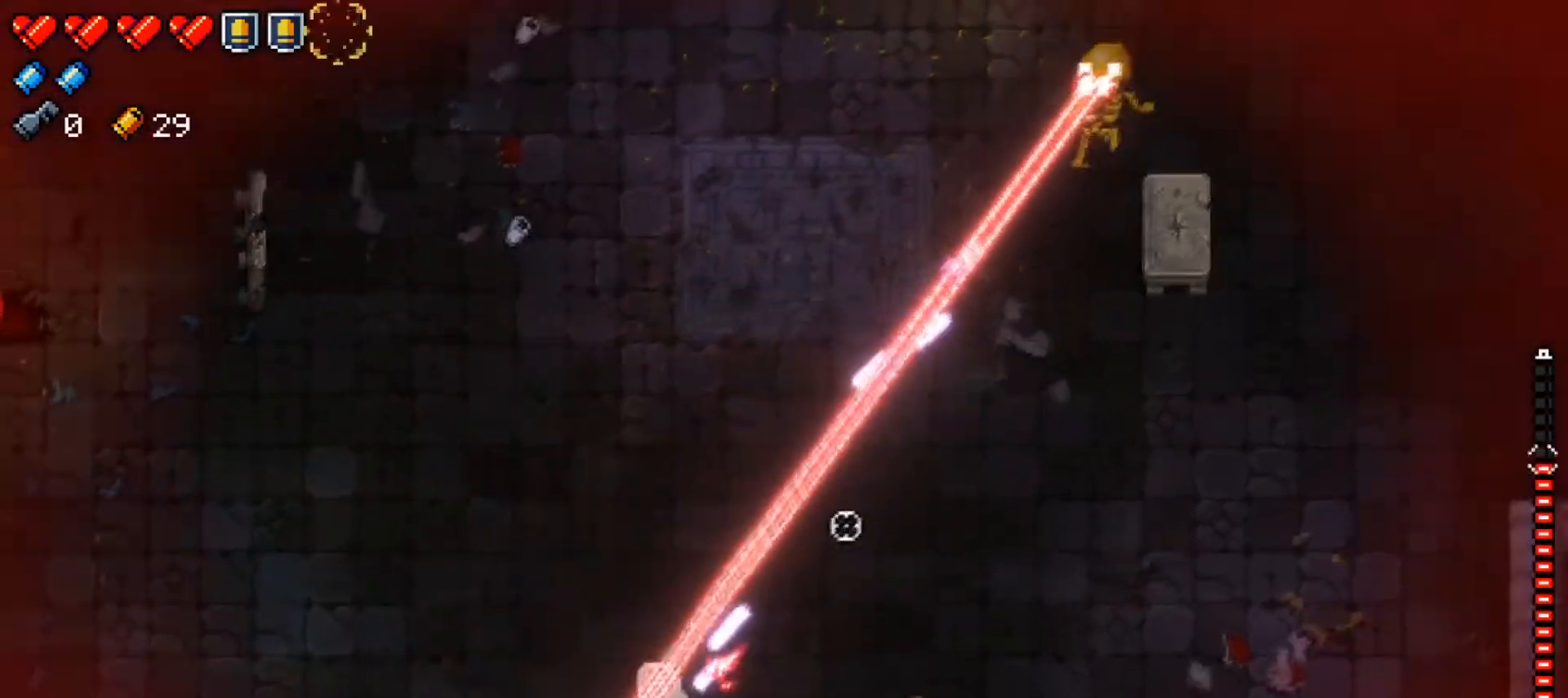
{"buttons": [], "left_stick": "up-left", "right_stick": "up-right", "events": [[117, "L3", "up"], [150, "R1", "up"], [183, "R1", "down"], [217, "L1", "up"], [284, "left_stick", "center"], [317, "R1", "up"], [384, "R1", "down"], [450, "left_stick", "up-left"], [500, "R1", "up"]]}
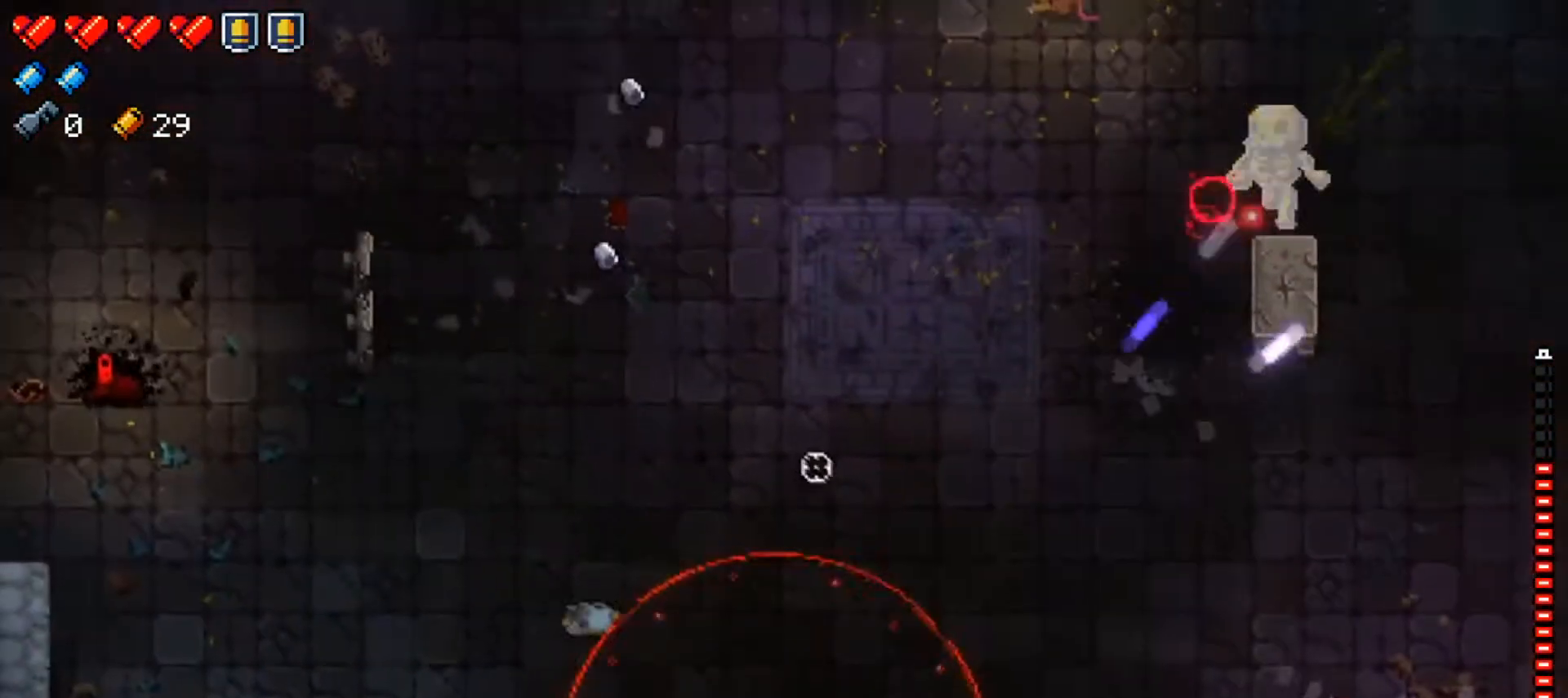
{"buttons": ["R1"], "left_stick": "up", "right_stick": "up-right", "events": [[67, "R1", "down"], [101, "left_stick", "center"], [151, "left_stick", "right"], [167, "R1", "up"], [251, "R1", "down"], [284, "left_stick", "up-right"], [384, "R1", "up"], [451, "R1", "down"], [501, "left_stick", "up"]]}
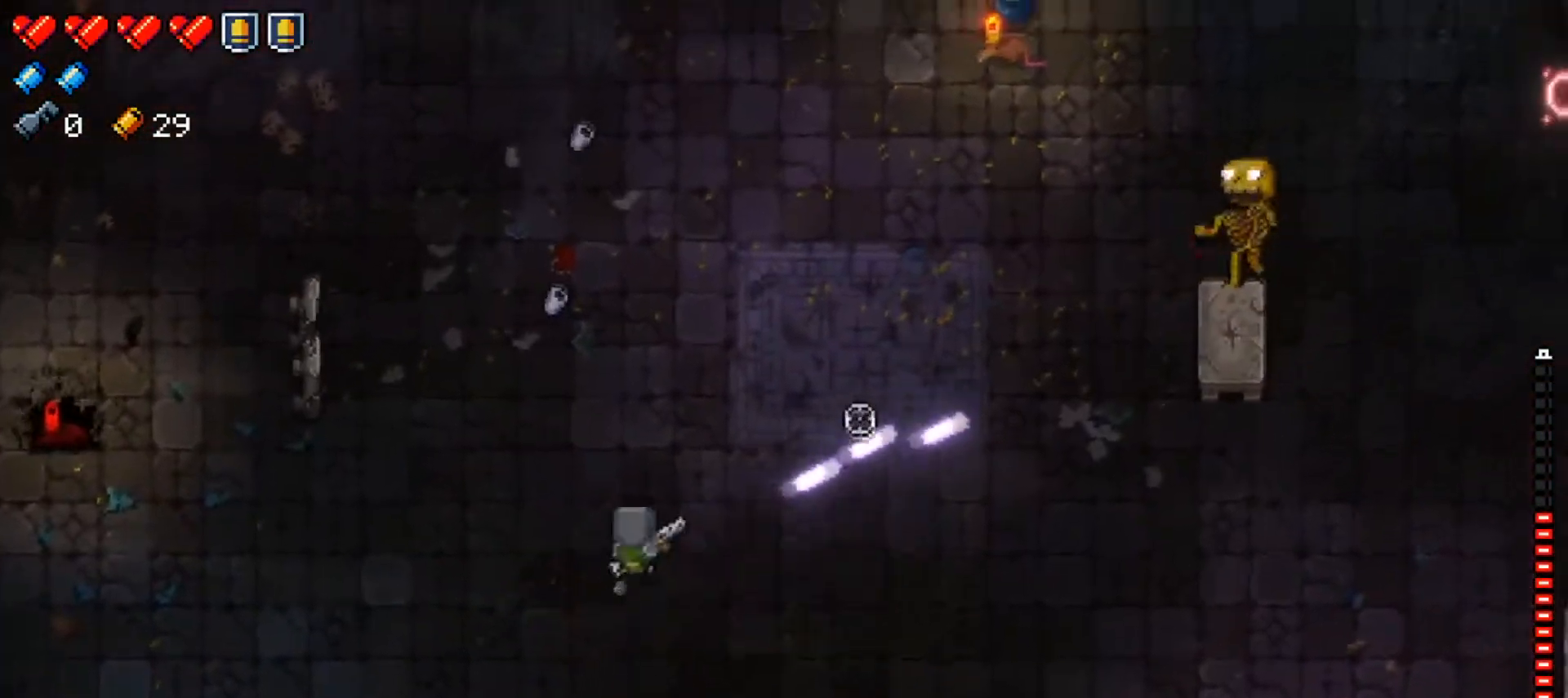
{"buttons": [], "left_stick": "left", "right_stick": "up-right", "events": [[83, "R1", "up"], [133, "R1", "down"], [133, "left_stick", "up-right"], [284, "R1", "up"], [350, "R1", "down"], [367, "left_stick", "up-left"], [434, "left_stick", "left"], [484, "R1", "up"]]}
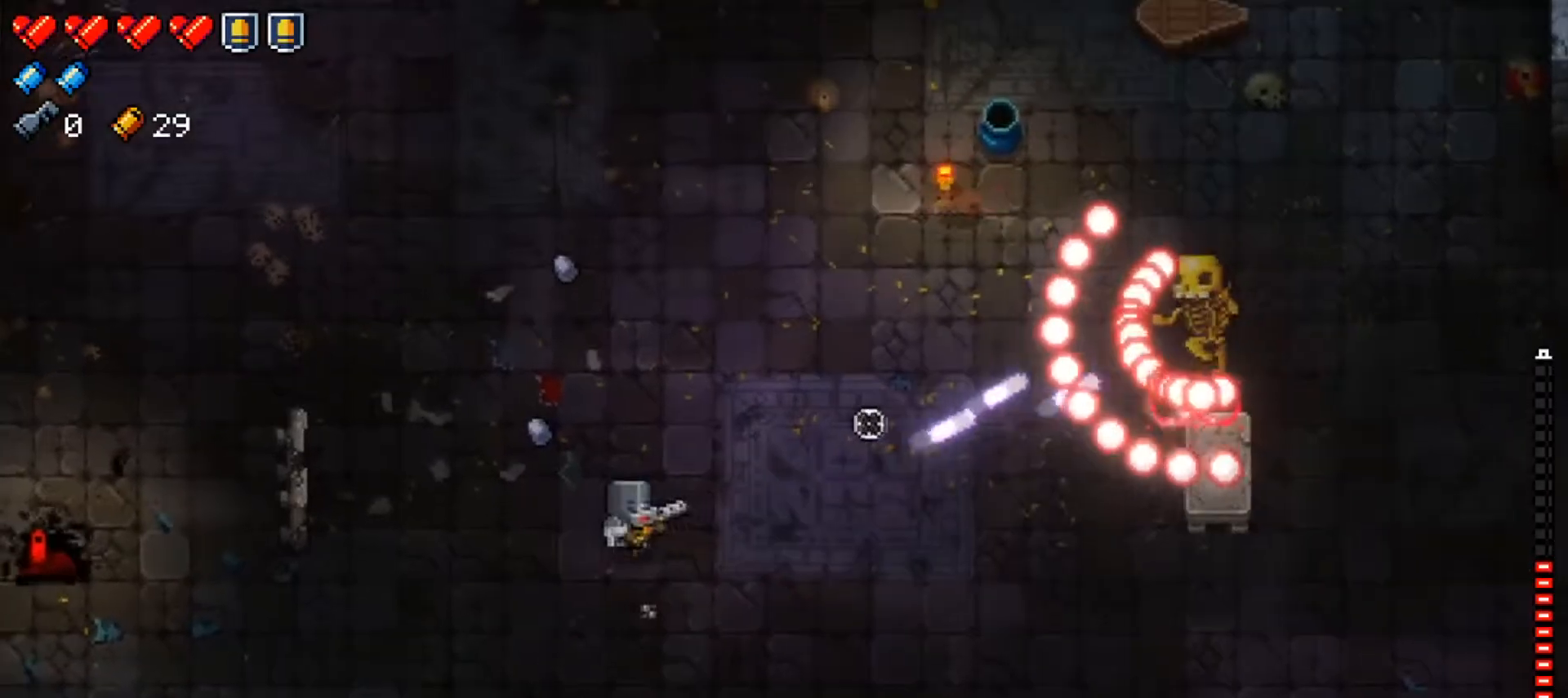
{"buttons": ["R1"], "left_stick": "down-left", "right_stick": "up-right", "events": [[51, "R1", "down"], [151, "left_stick", "down-left"], [201, "R1", "up"], [251, "left_stick", "down"], [267, "R1", "down"], [401, "left_stick", "down-left"], [418, "R1", "up"], [468, "R1", "down"]]}
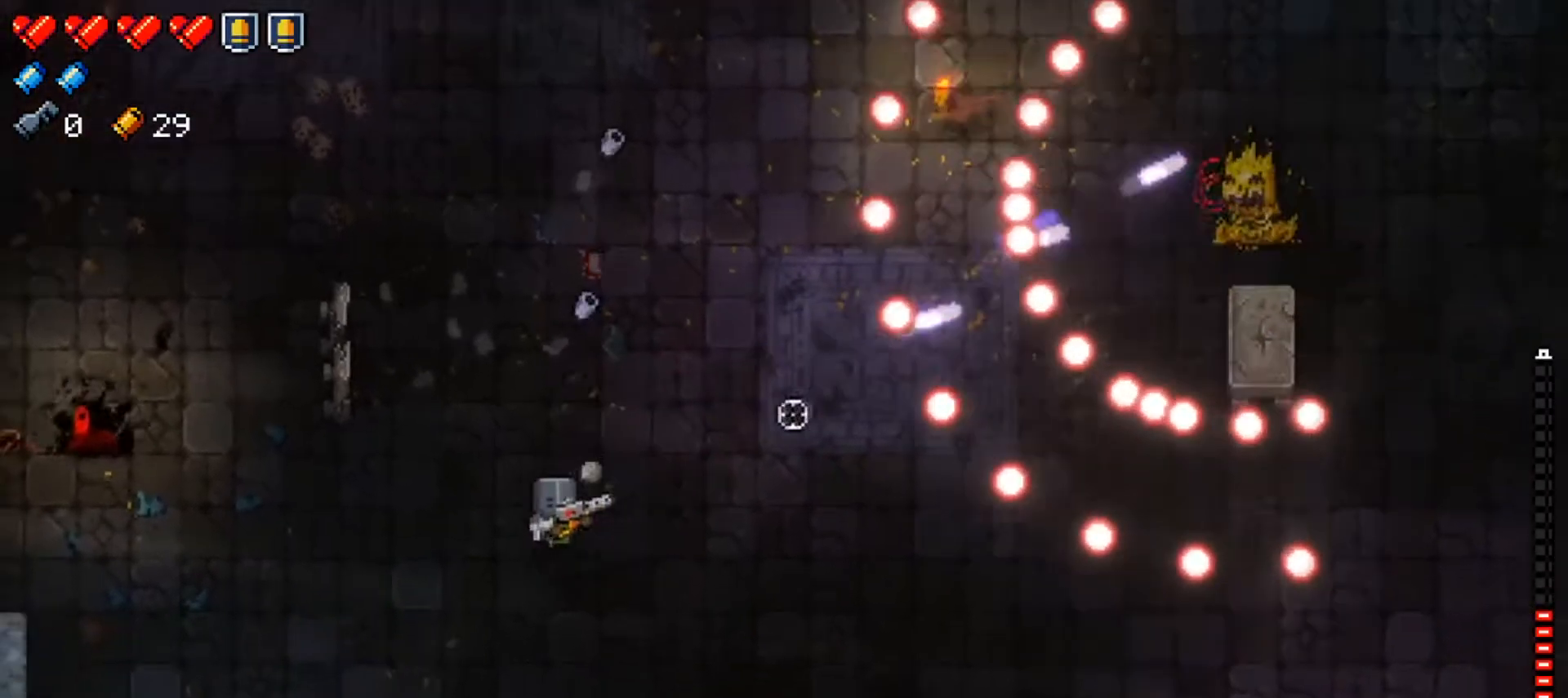
{"buttons": ["R1"], "left_stick": "center", "right_stick": "up-right", "events": [[83, "left_stick", "center"], [117, "R1", "up"], [183, "R1", "down"], [250, "left_stick", "down-left"], [334, "R1", "up"], [384, "left_stick", "center"], [400, "R1", "down"]]}
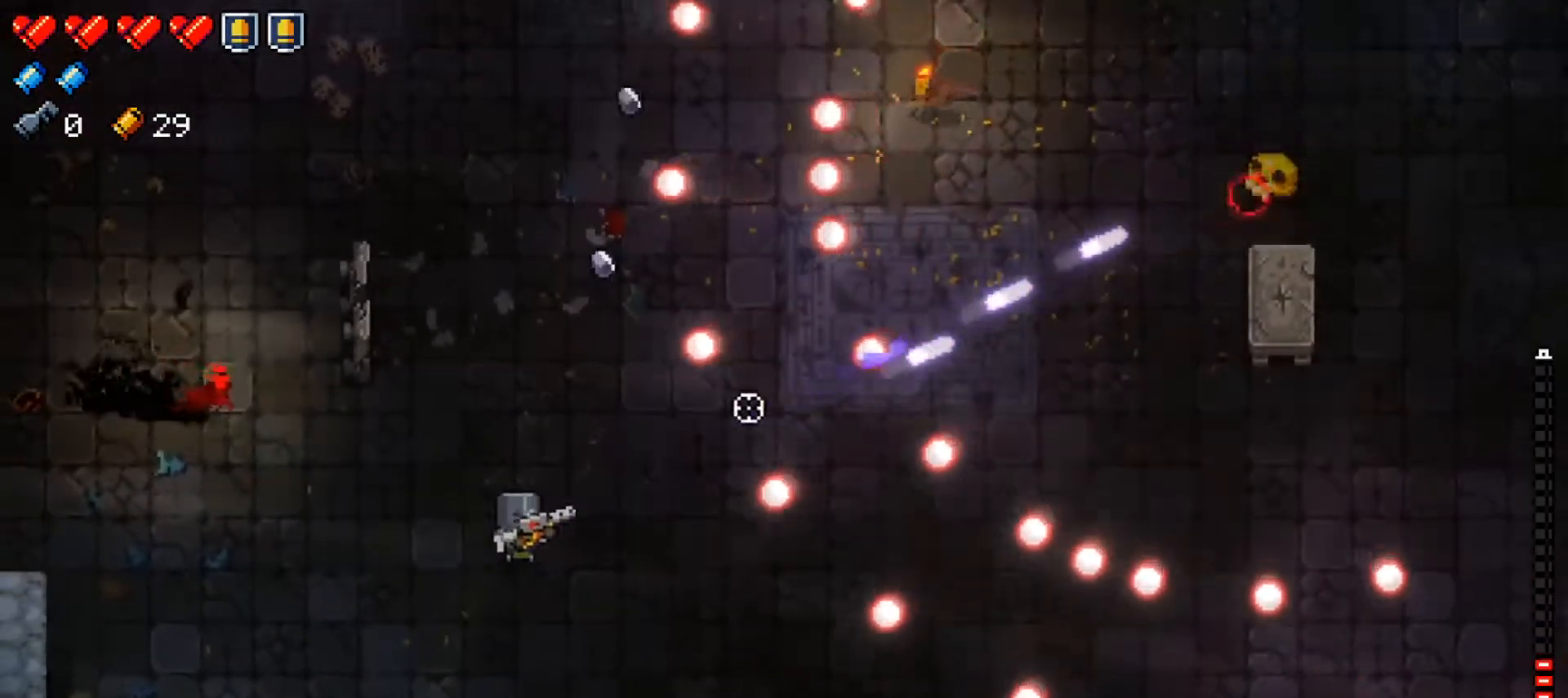
{"buttons": [], "left_stick": "down", "right_stick": "up-right", "events": [[34, "R1", "up"], [84, "left_stick", "up-left"], [101, "R1", "down"], [167, "left_stick", "center"], [251, "R1", "up"], [301, "R1", "down"], [451, "left_stick", "down"], [468, "R1", "up"]]}